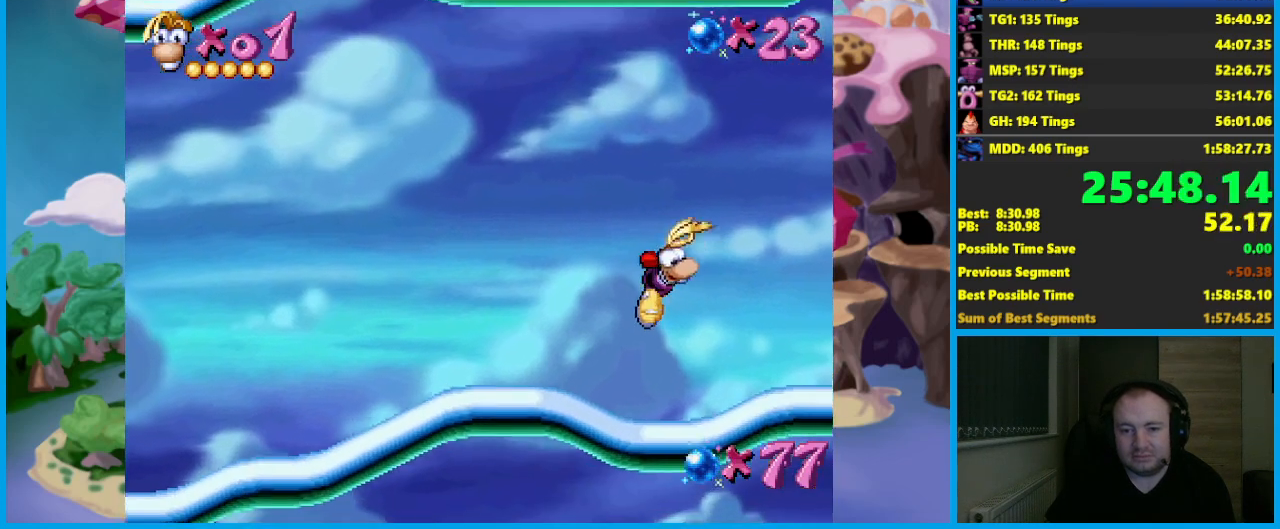
Gameplay with a controller (Xbox layout); each line is a JSON object with the inputs held at the frame after it. "events" lists button and stick changes between this image and that frame as [ms after this image, input, new state], when the widget could be followed in between. Not read: R3 right_stick.
{"buttons": [], "left_stick": "left", "events": []}
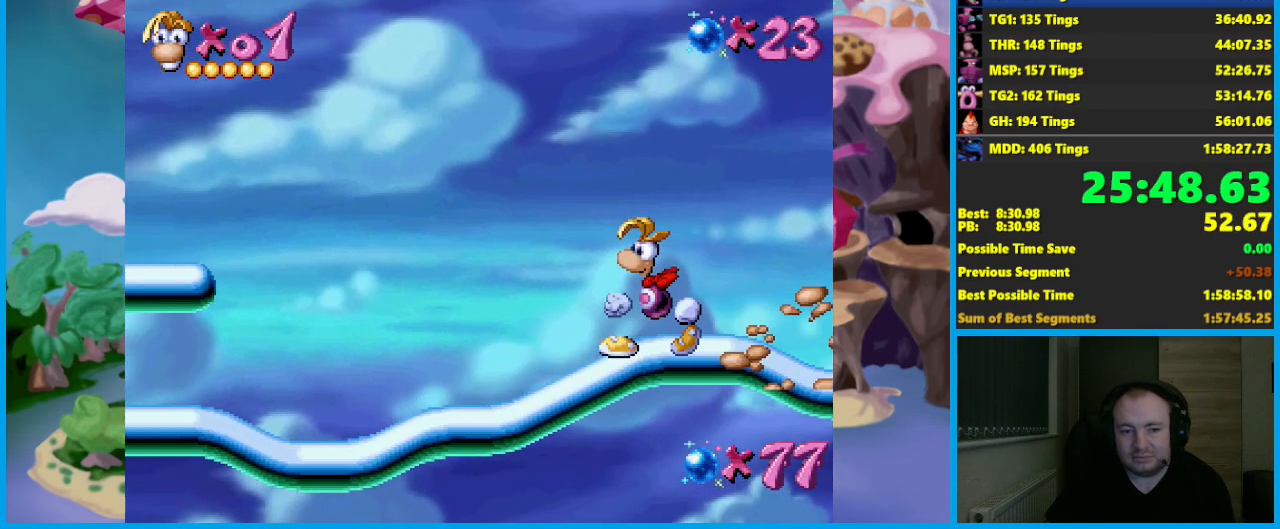
{"buttons": [], "left_stick": "right", "events": [[167, "left_stick", "center"], [367, "left_stick", "right"]]}
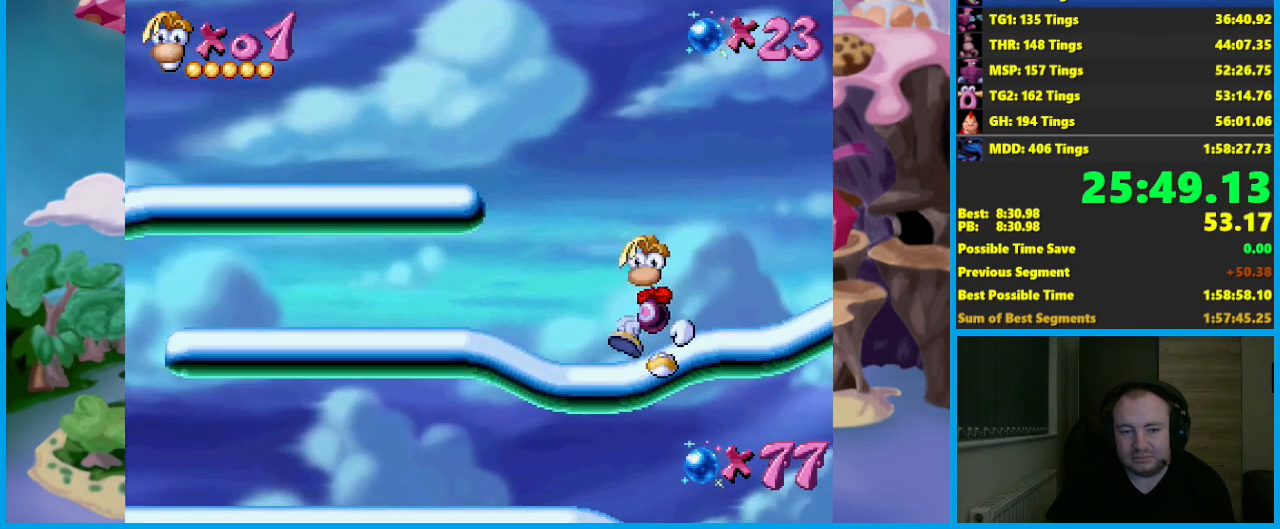
{"buttons": [], "left_stick": "right", "events": [[33, "left_stick", "center"], [400, "left_stick", "right"]]}
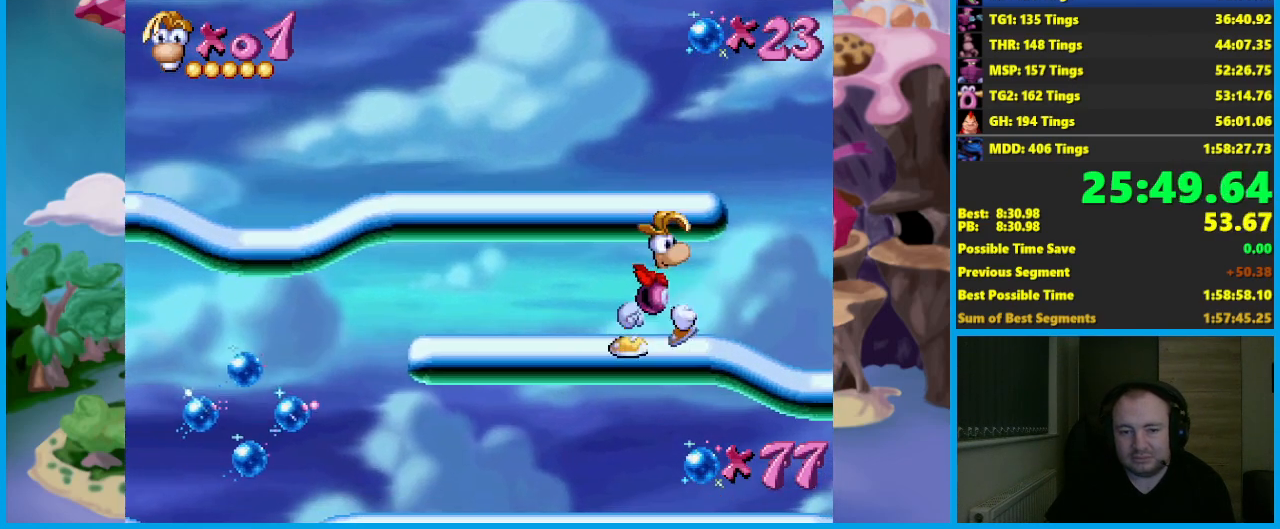
{"buttons": [], "left_stick": "center", "events": [[50, "left_stick", "center"]]}
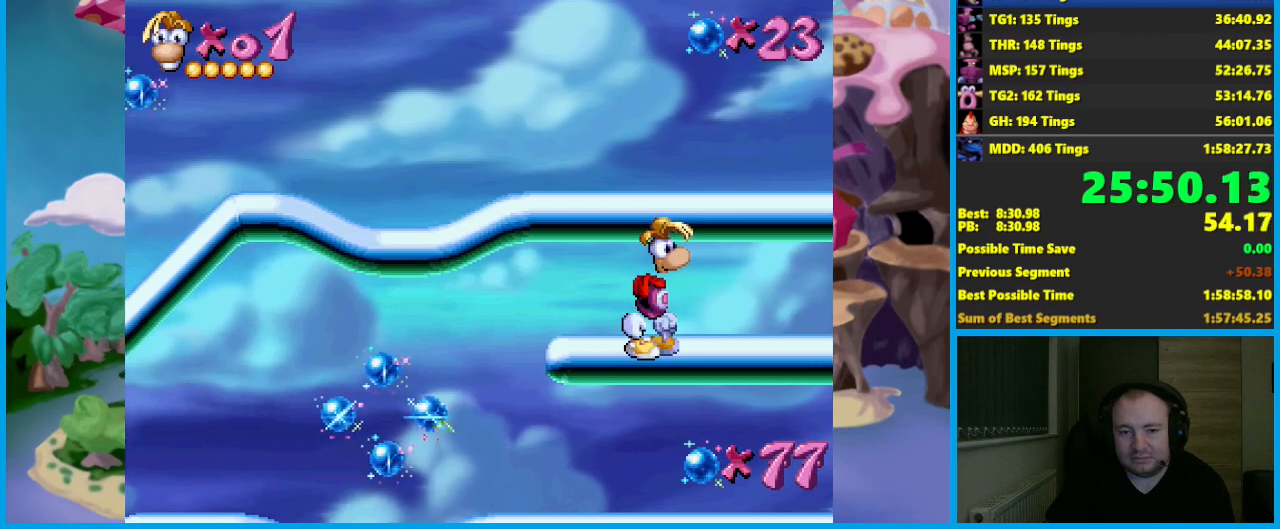
{"buttons": [], "left_stick": "right", "events": [[267, "left_stick", "right"]]}
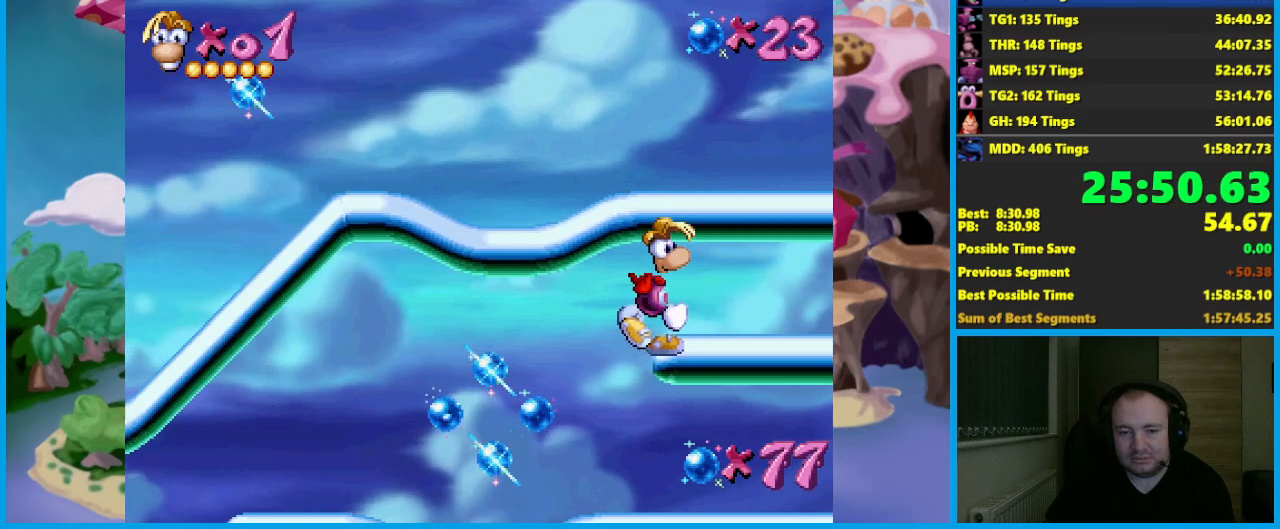
{"buttons": [], "left_stick": "left", "events": [[133, "left_stick", "center"], [267, "left_stick", "down-left"], [333, "left_stick", "left"]]}
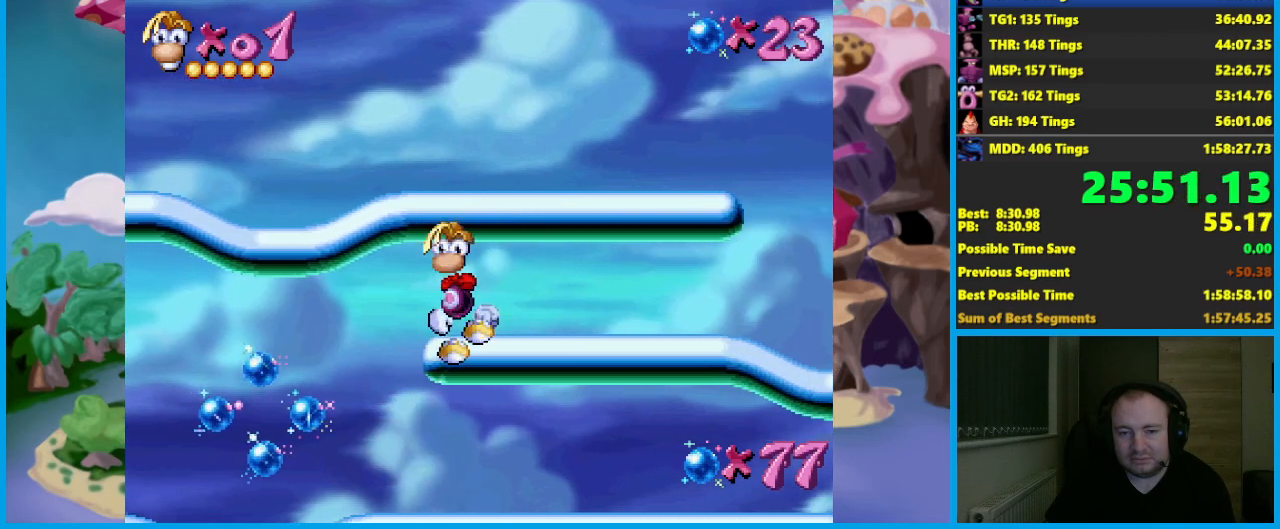
{"buttons": [], "left_stick": "right", "events": [[50, "left_stick", "up-right"], [150, "left_stick", "center"], [317, "left_stick", "left"], [467, "left_stick", "right"]]}
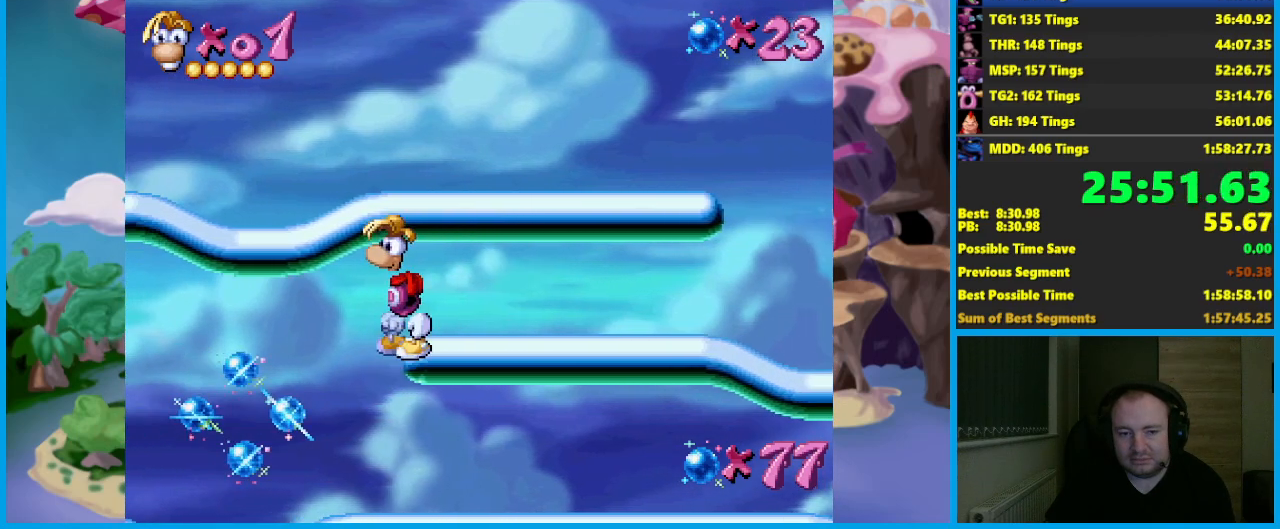
{"buttons": [], "left_stick": "right", "events": [[183, "left_stick", "down"], [300, "left_stick", "right"]]}
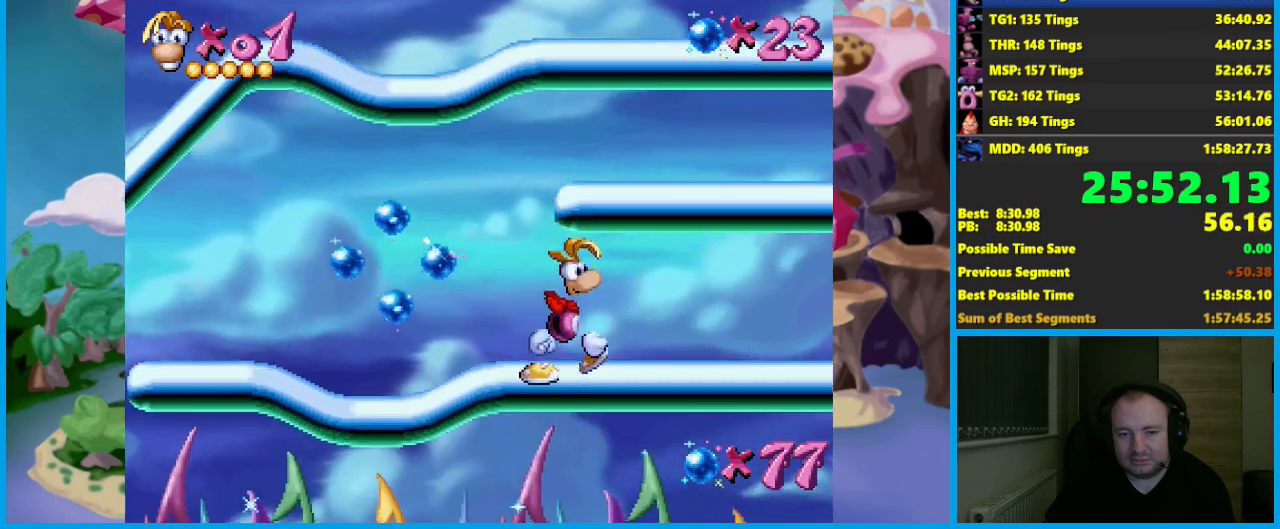
{"buttons": [], "left_stick": "right", "events": []}
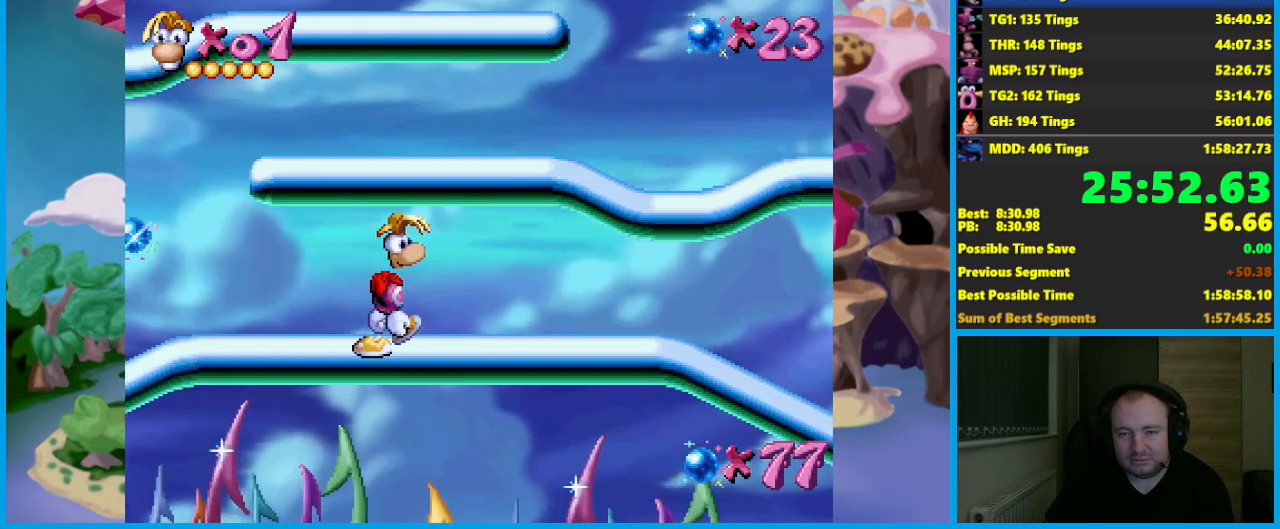
{"buttons": [], "left_stick": "right", "events": []}
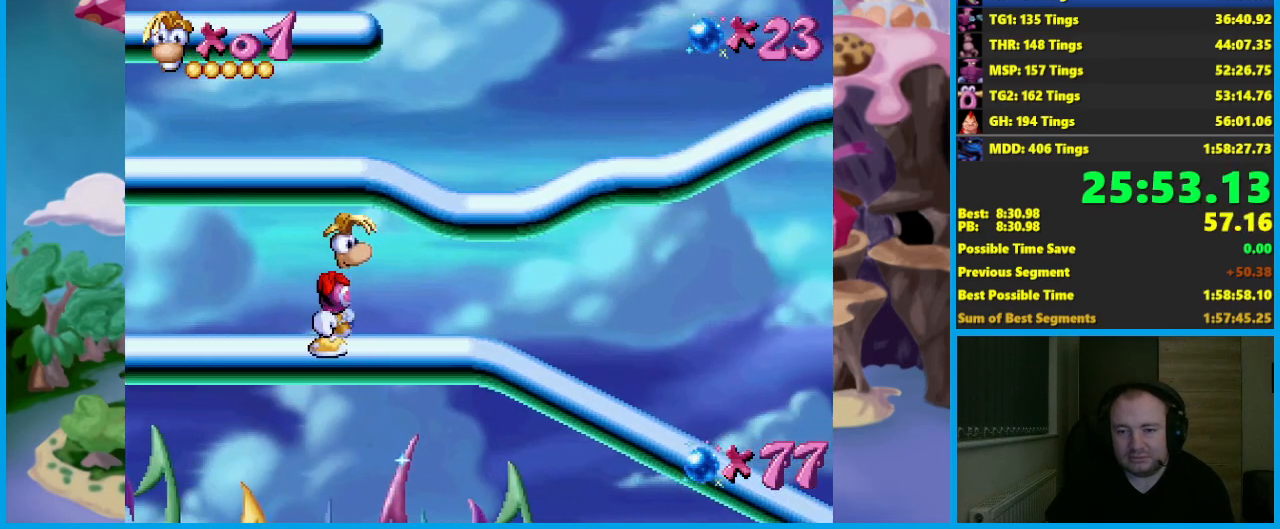
{"buttons": [], "left_stick": "right", "events": []}
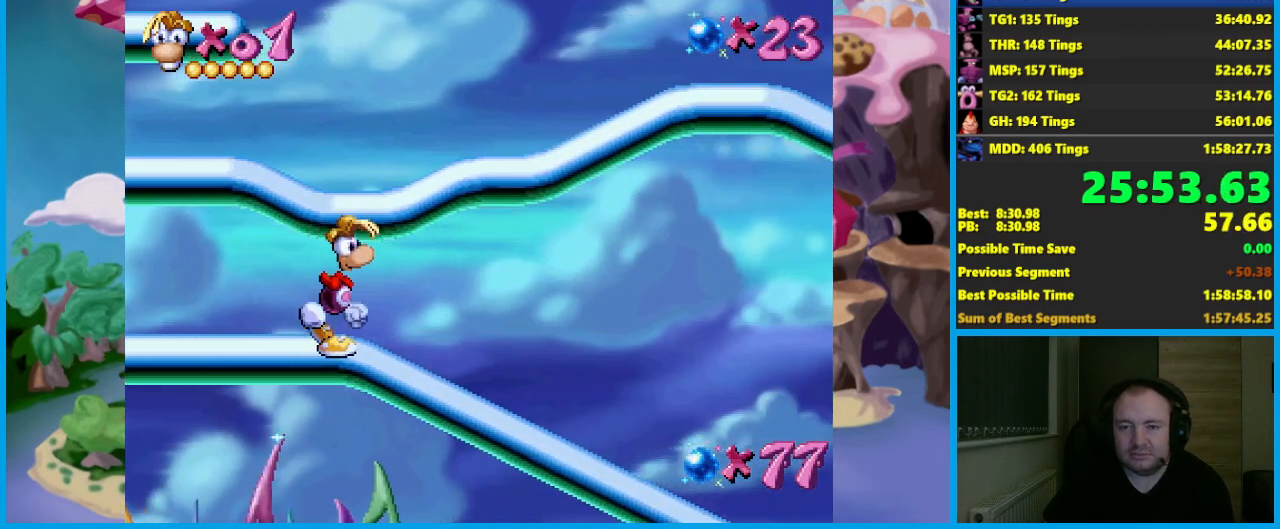
{"buttons": [], "left_stick": "right", "events": []}
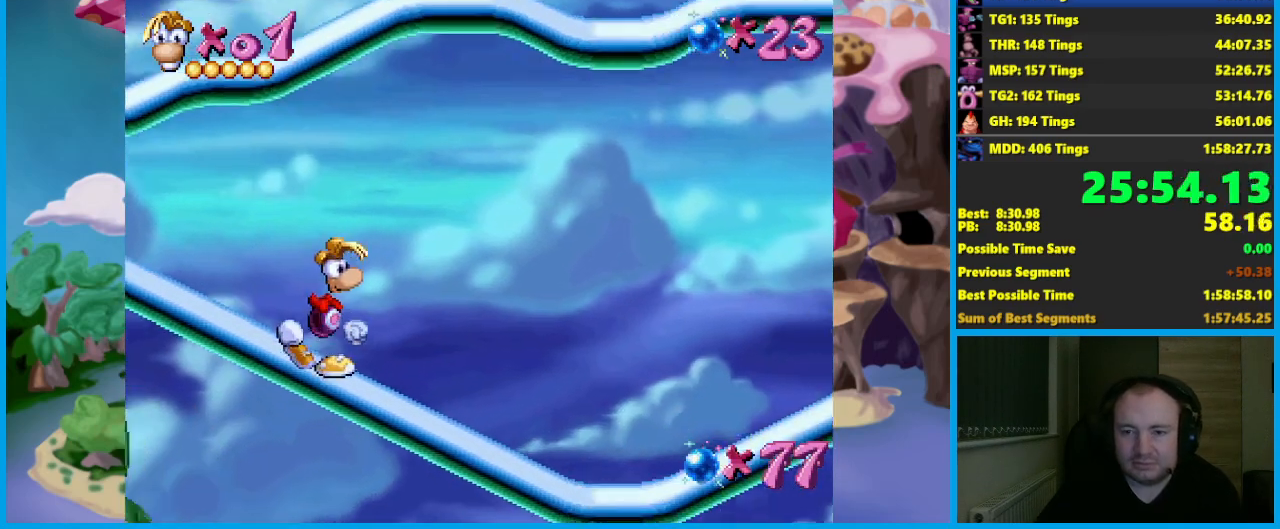
{"buttons": [], "left_stick": "right", "events": []}
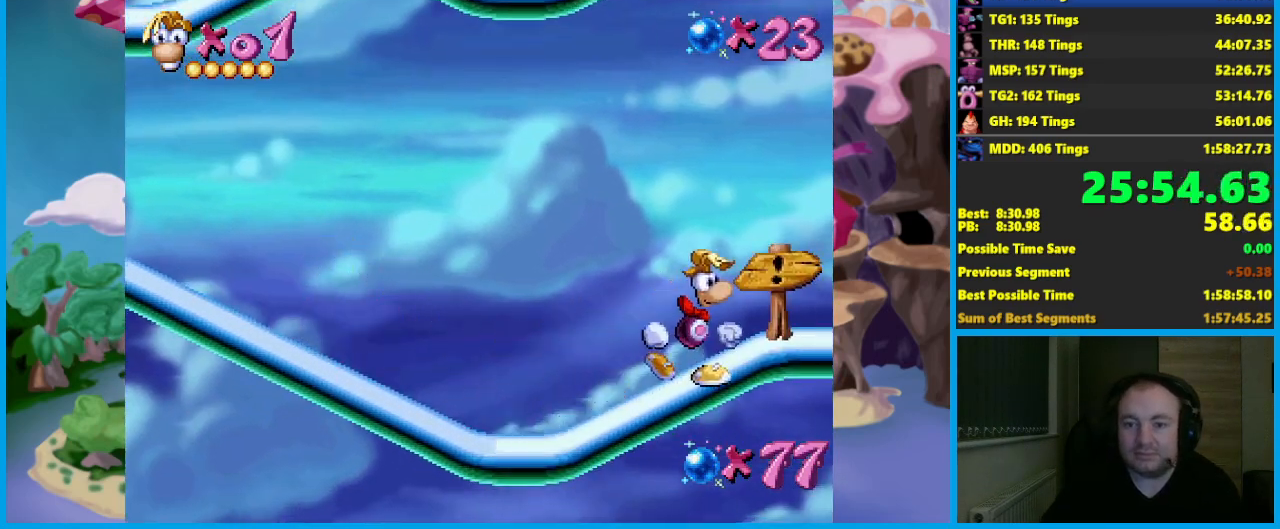
{"buttons": [], "left_stick": "right", "events": []}
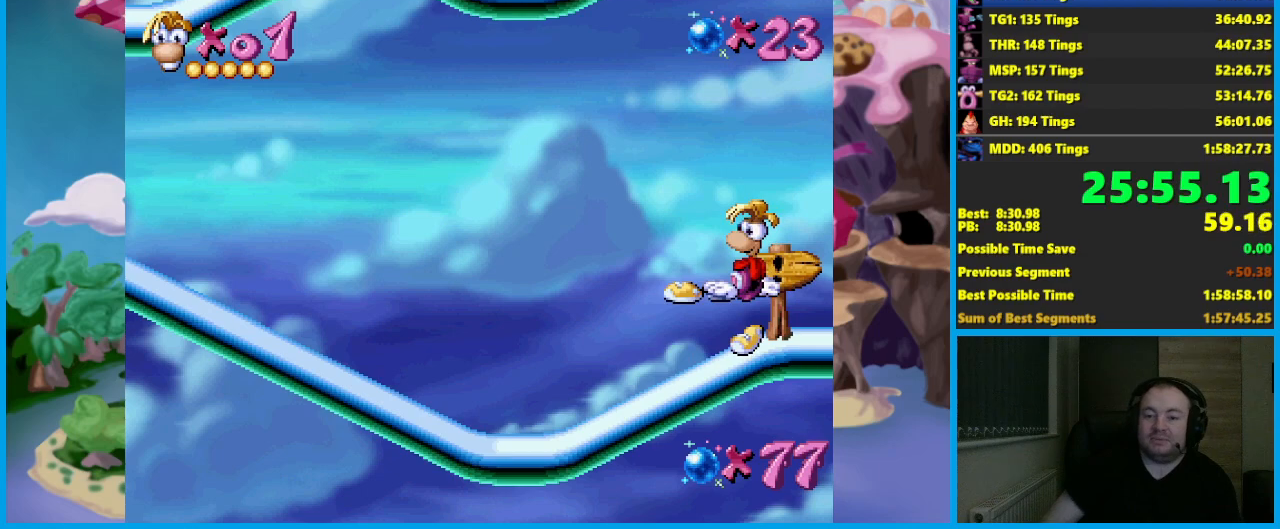
{"buttons": [], "left_stick": "right", "events": []}
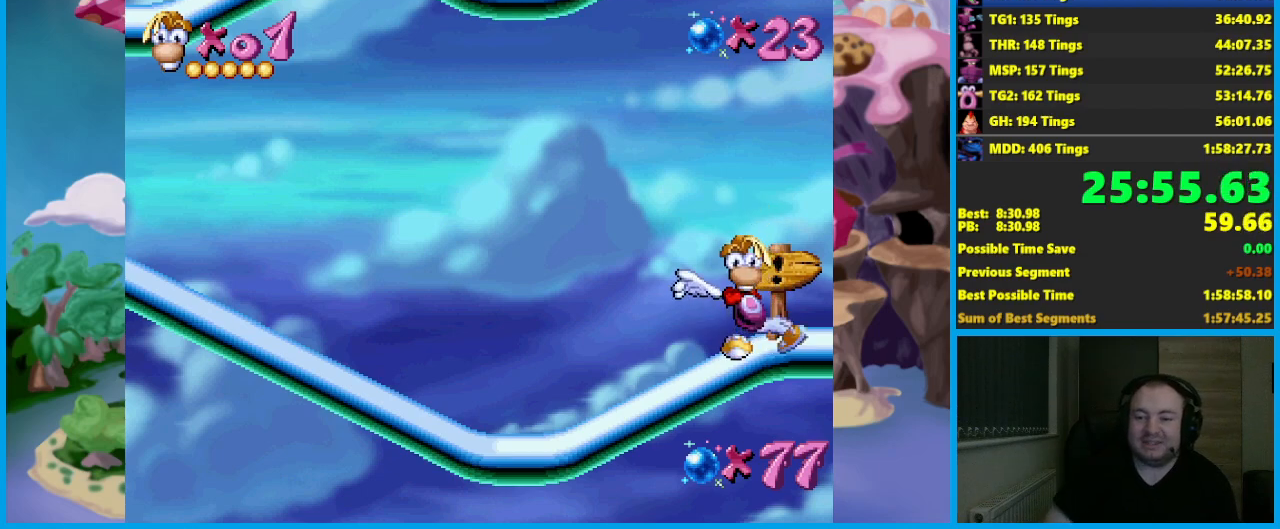
{"buttons": [], "left_stick": "center", "events": [[317, "left_stick", "center"]]}
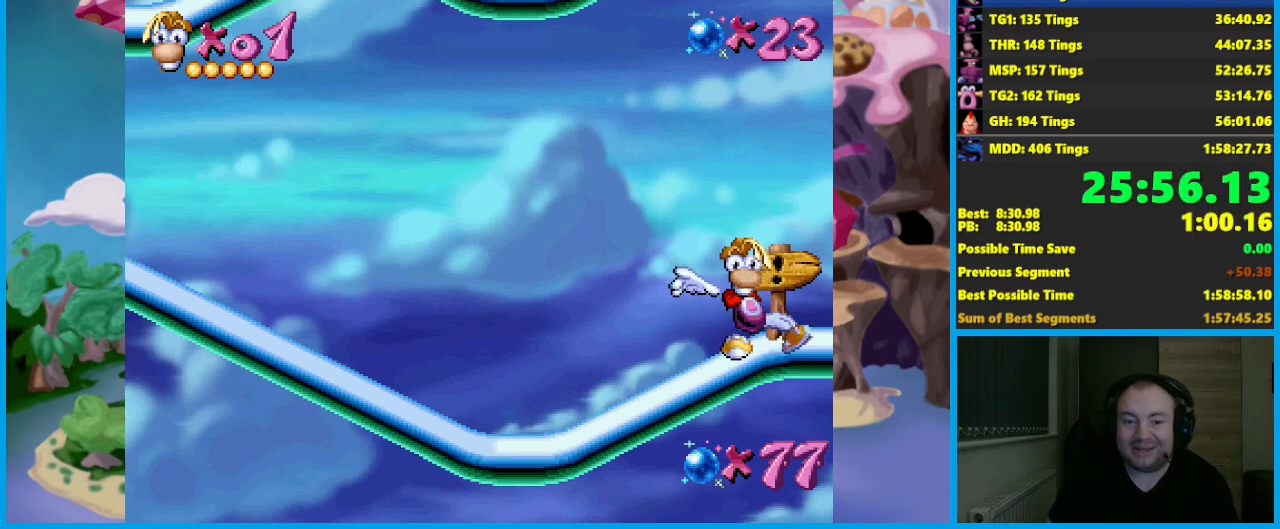
{"buttons": [], "left_stick": "center", "events": []}
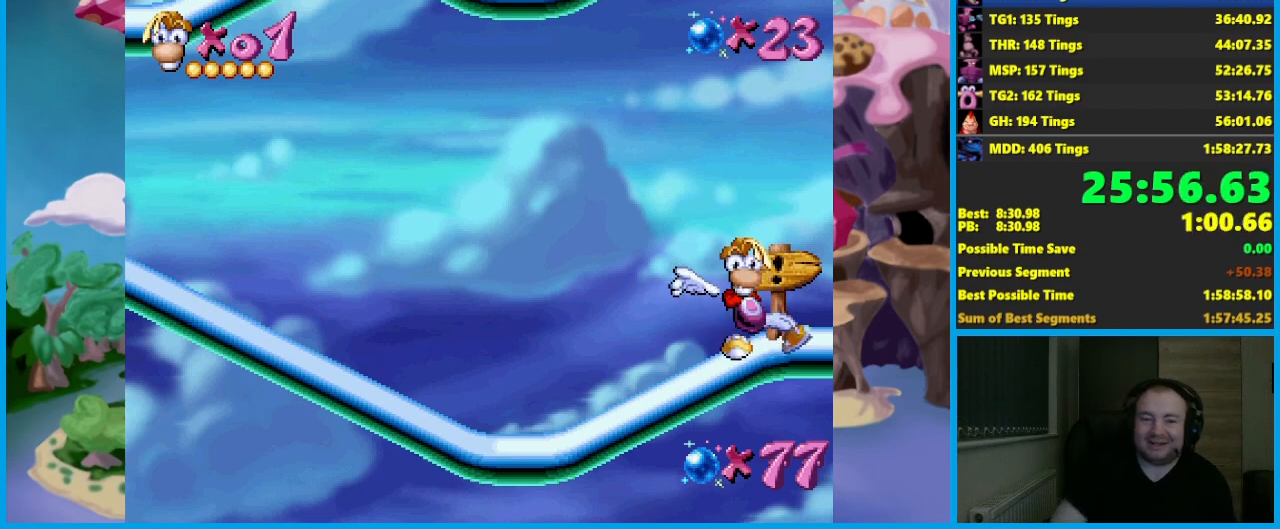
{"buttons": [], "left_stick": "center", "events": []}
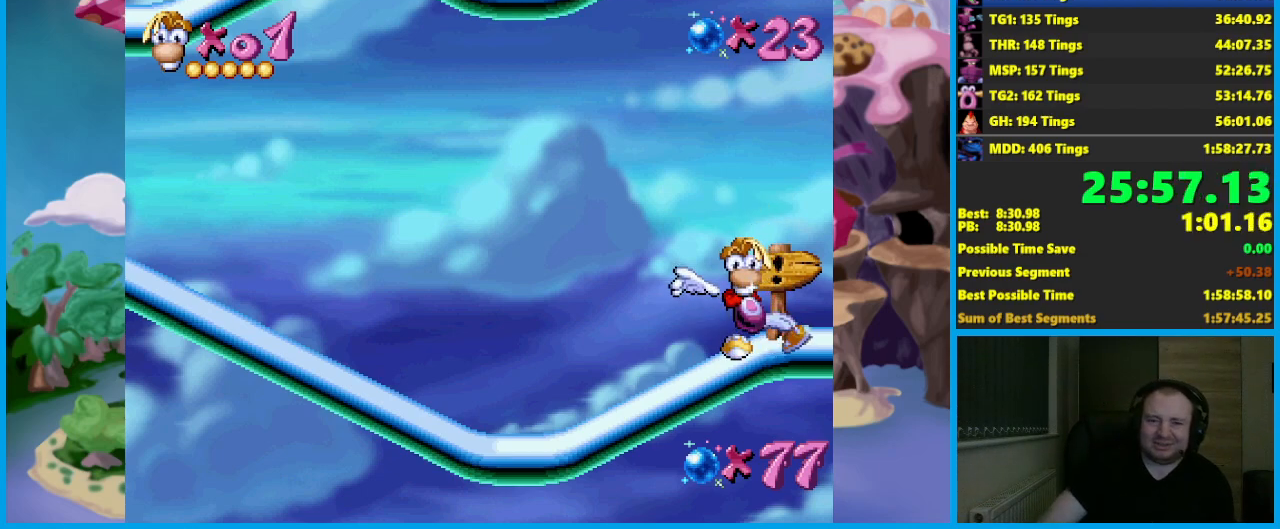
{"buttons": [], "left_stick": "center", "events": []}
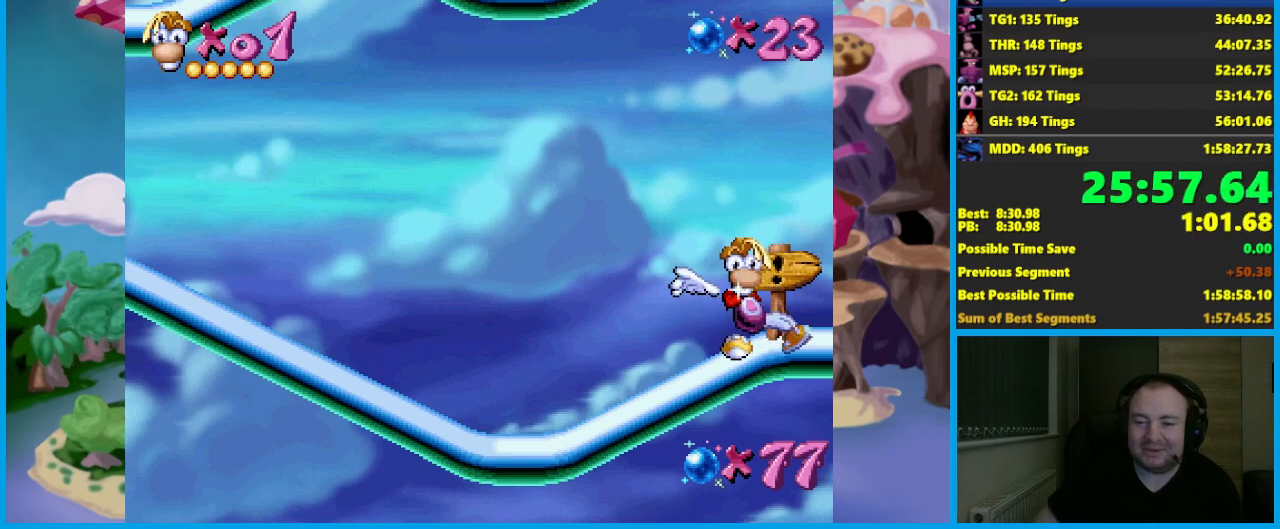
{"buttons": [], "left_stick": "center", "events": []}
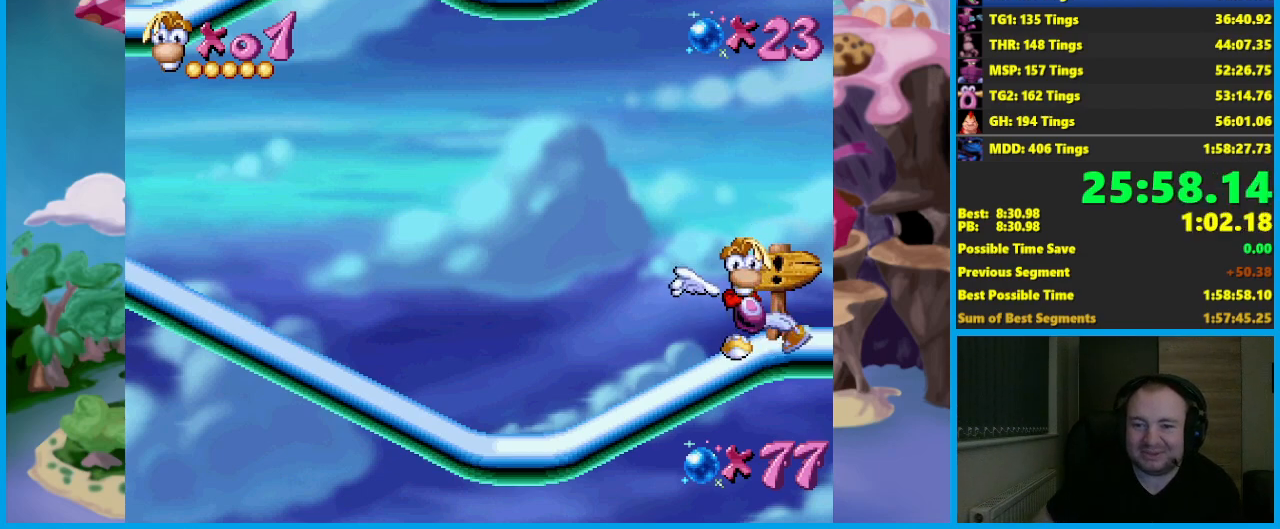
{"buttons": [], "left_stick": "center", "events": []}
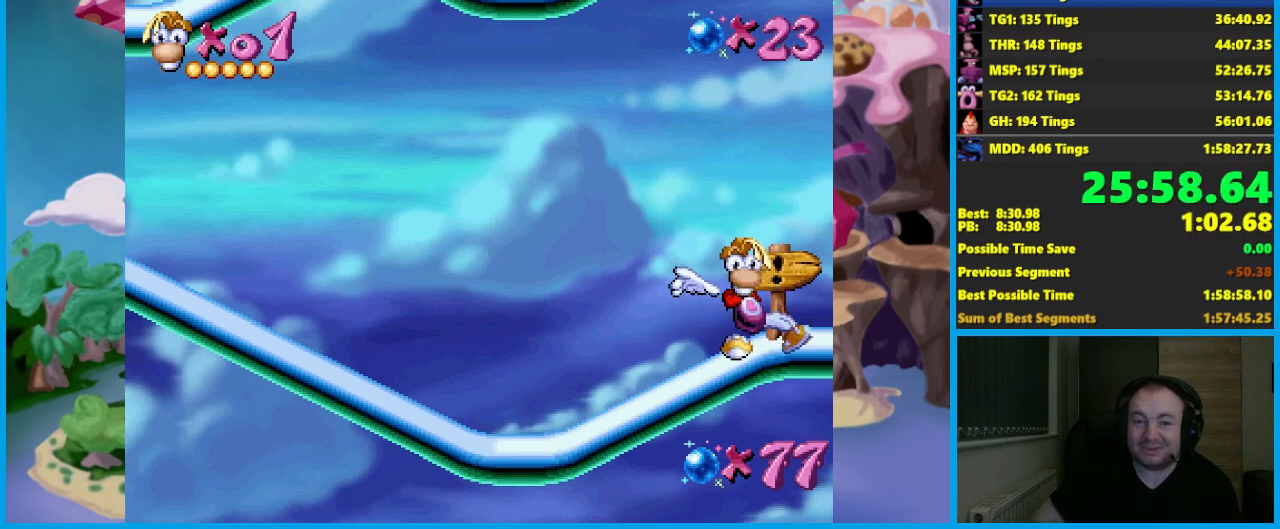
{"buttons": [], "left_stick": "center", "events": []}
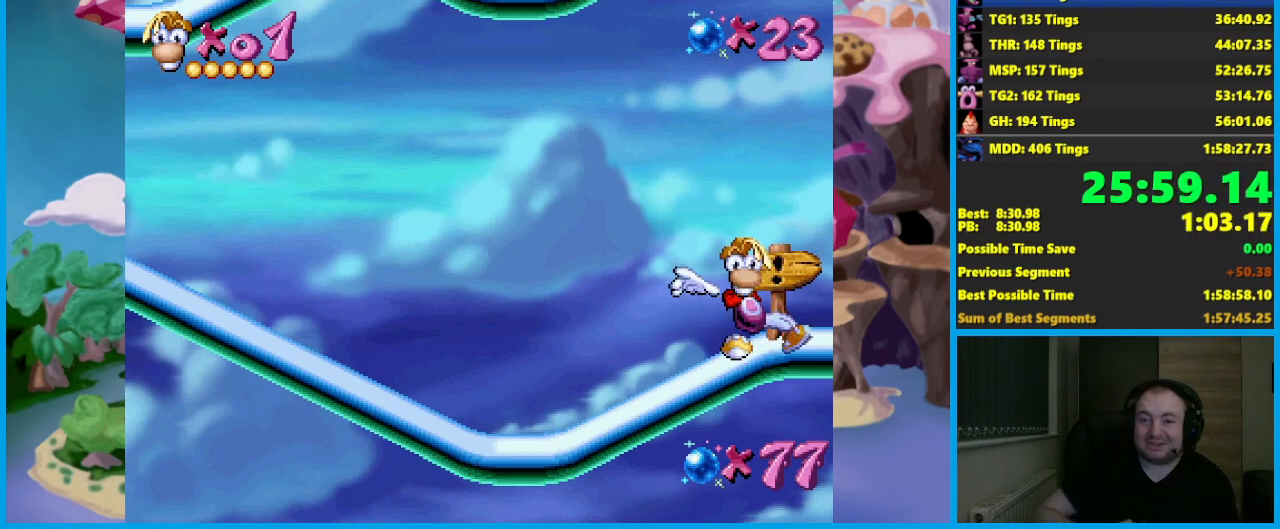
{"buttons": [], "left_stick": "right", "events": [[367, "left_stick", "right"]]}
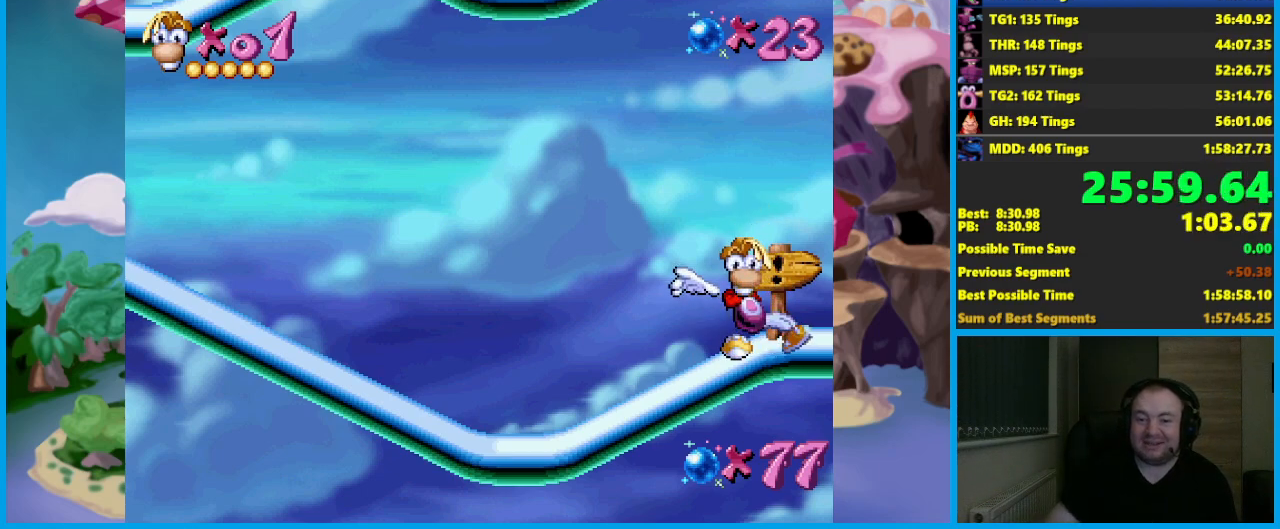
{"buttons": [], "left_stick": "right", "events": []}
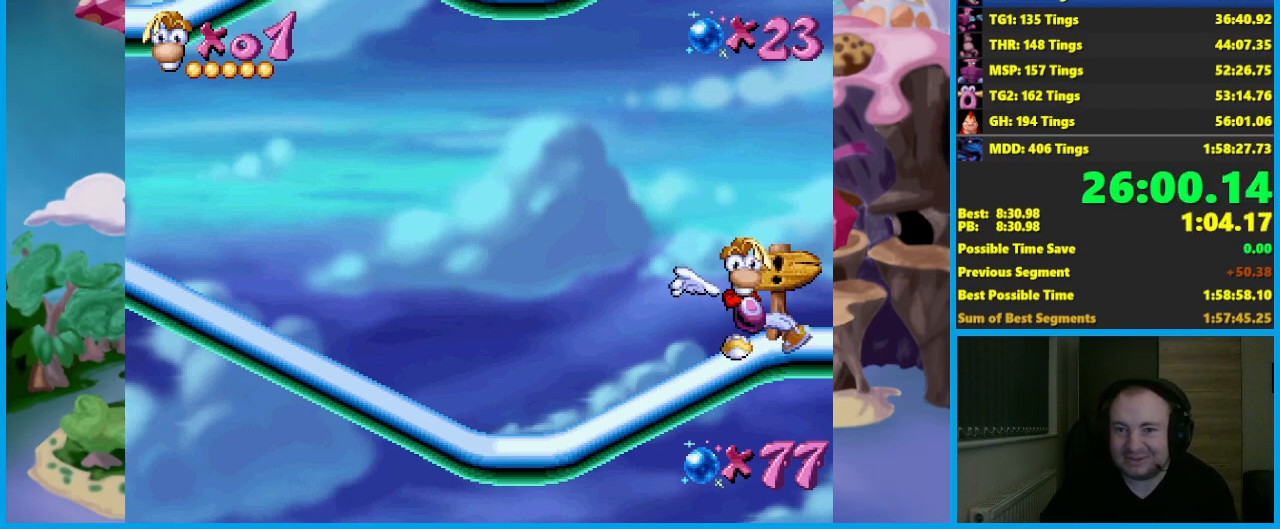
{"buttons": [], "left_stick": "right", "events": []}
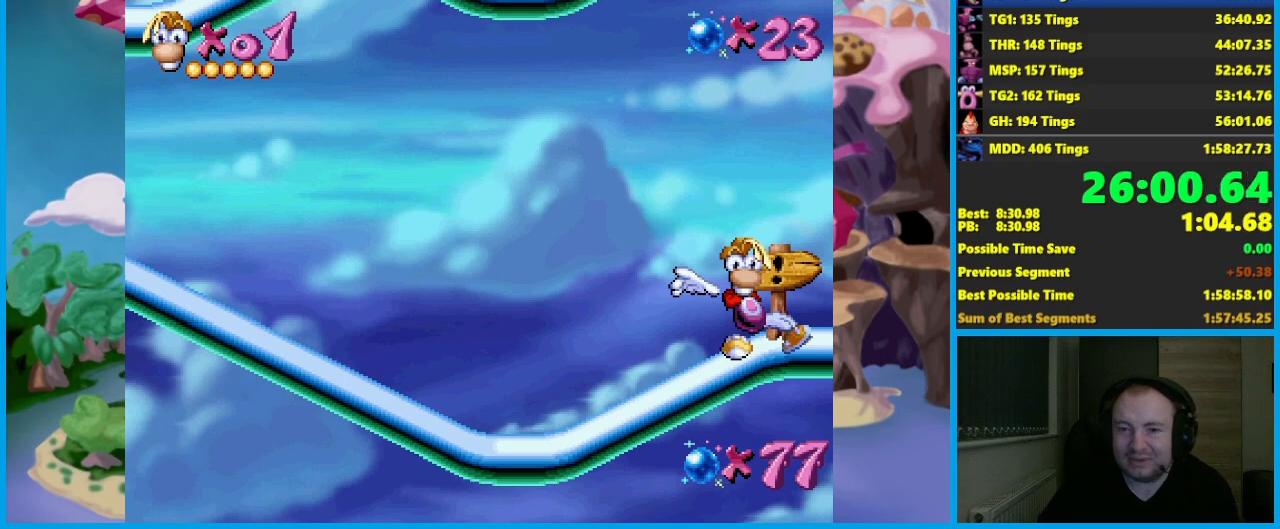
{"buttons": [], "left_stick": "right", "events": []}
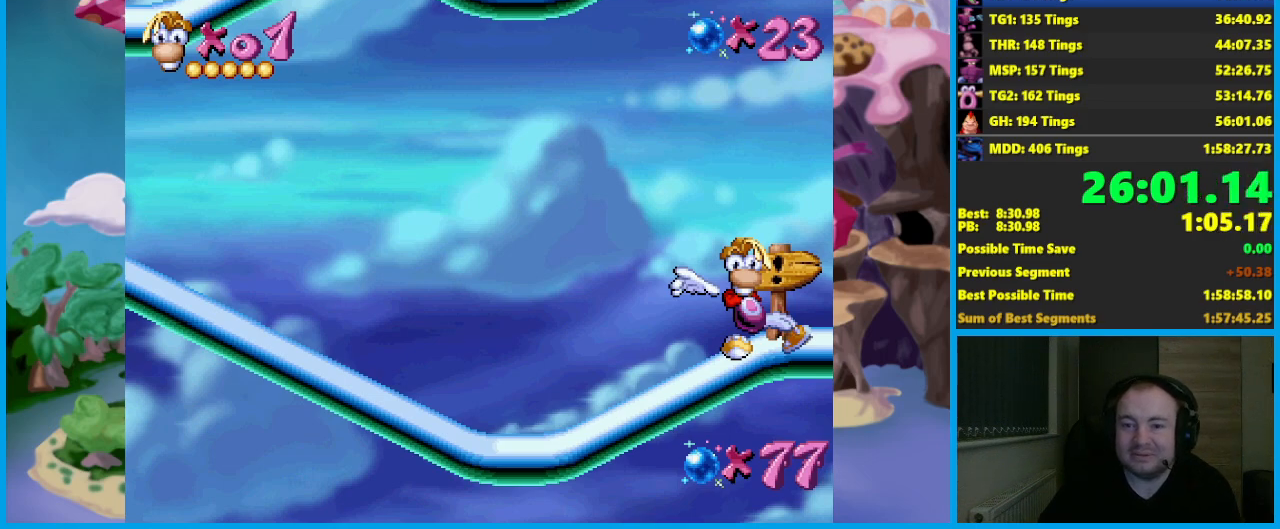
{"buttons": [], "left_stick": "right", "events": []}
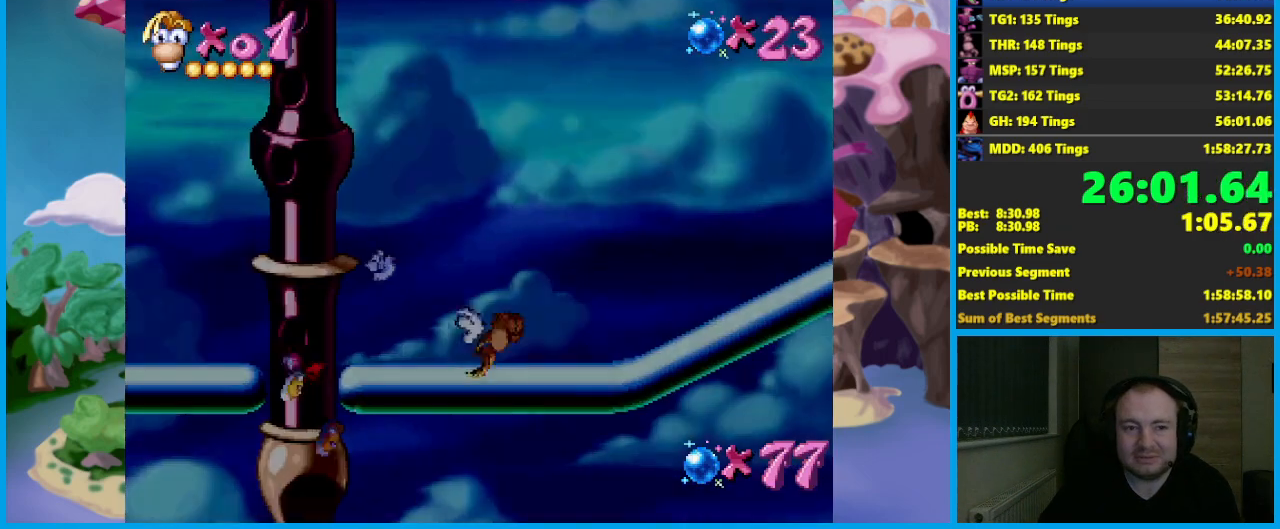
{"buttons": ["X"], "left_stick": "center", "events": [[333, "left_stick", "left"], [400, "X", "down"], [483, "left_stick", "center"]]}
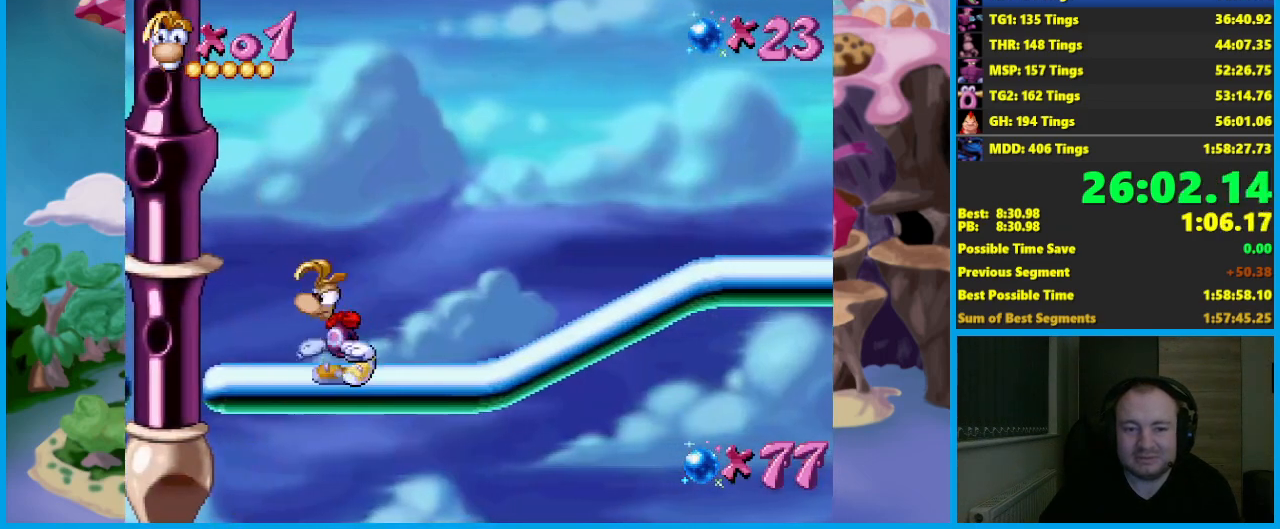
{"buttons": ["X"], "left_stick": "right", "events": [[133, "left_stick", "right"]]}
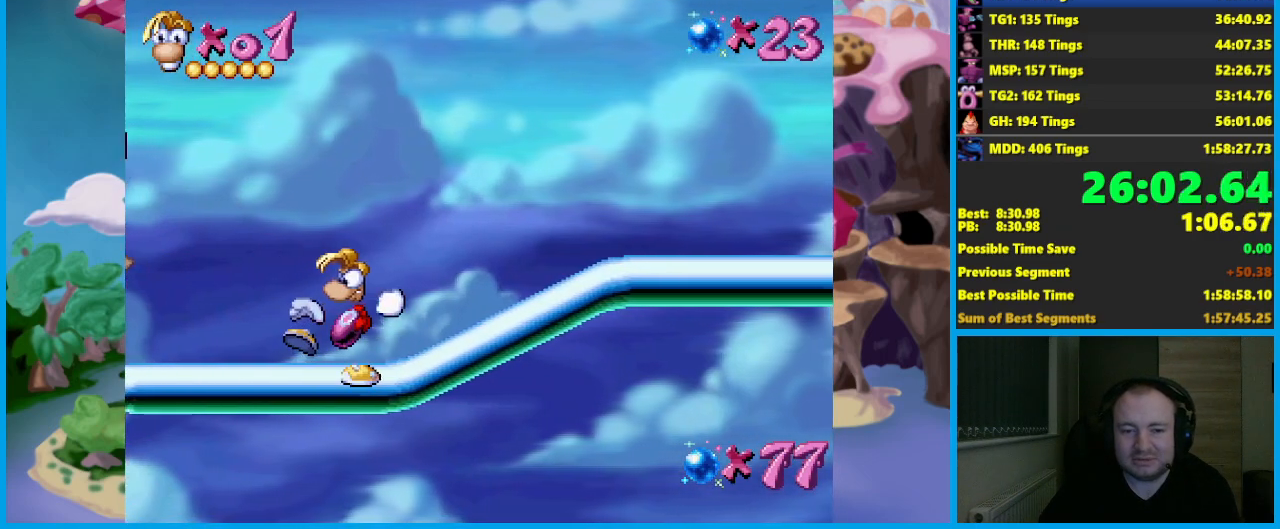
{"buttons": ["A"], "left_stick": "right", "events": [[167, "X", "up"], [233, "A", "down"]]}